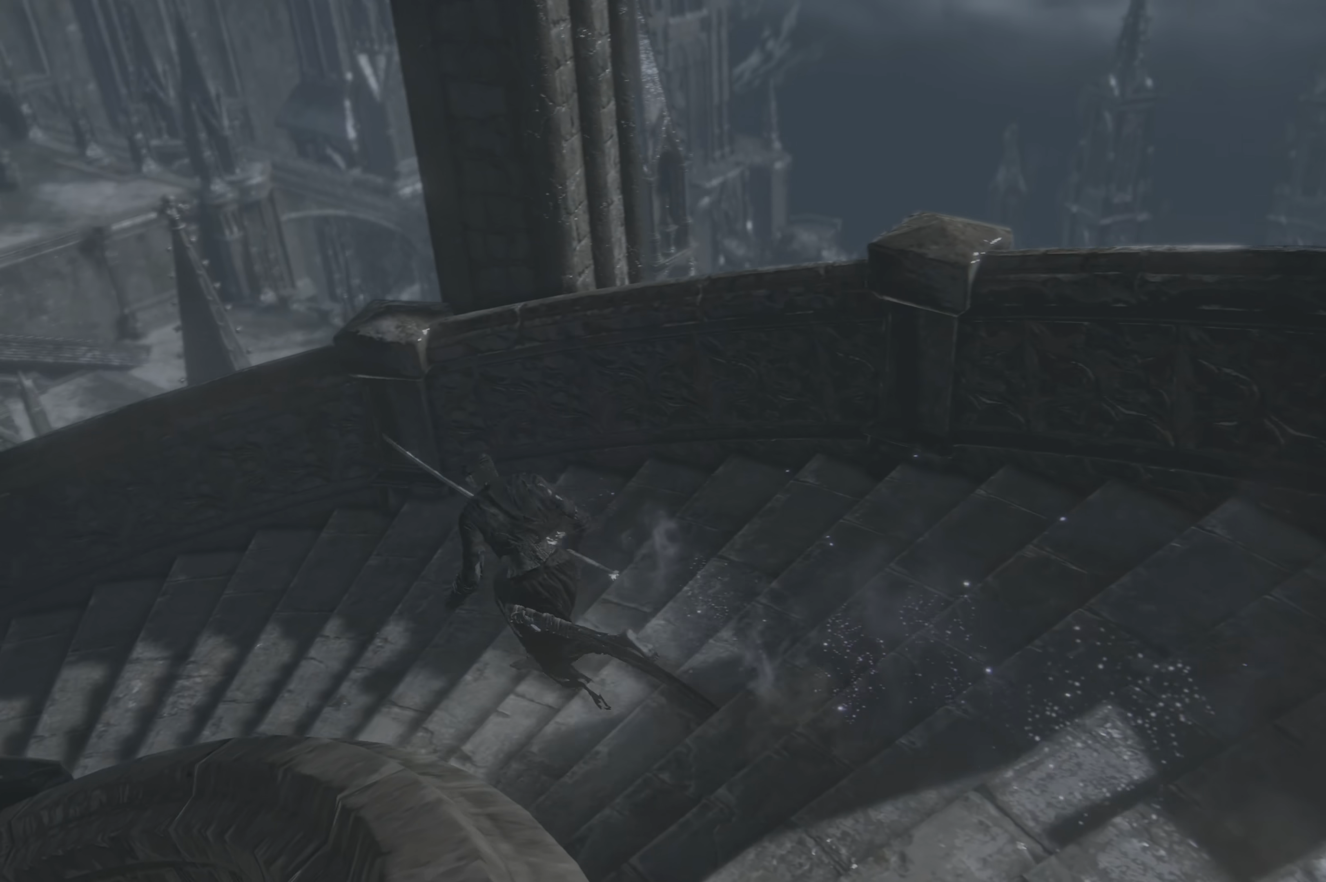
Gameplay with a controller (Xbox layout); each line is a JSON object with the inputs held at the frame after it. "events" lists button and stick changes between this image and that frame as [ms after this image, input, new state], when the widget could be followed in between.
{"buttons": ["B"], "left_stick": "up-left", "right_stick": "center", "events": []}
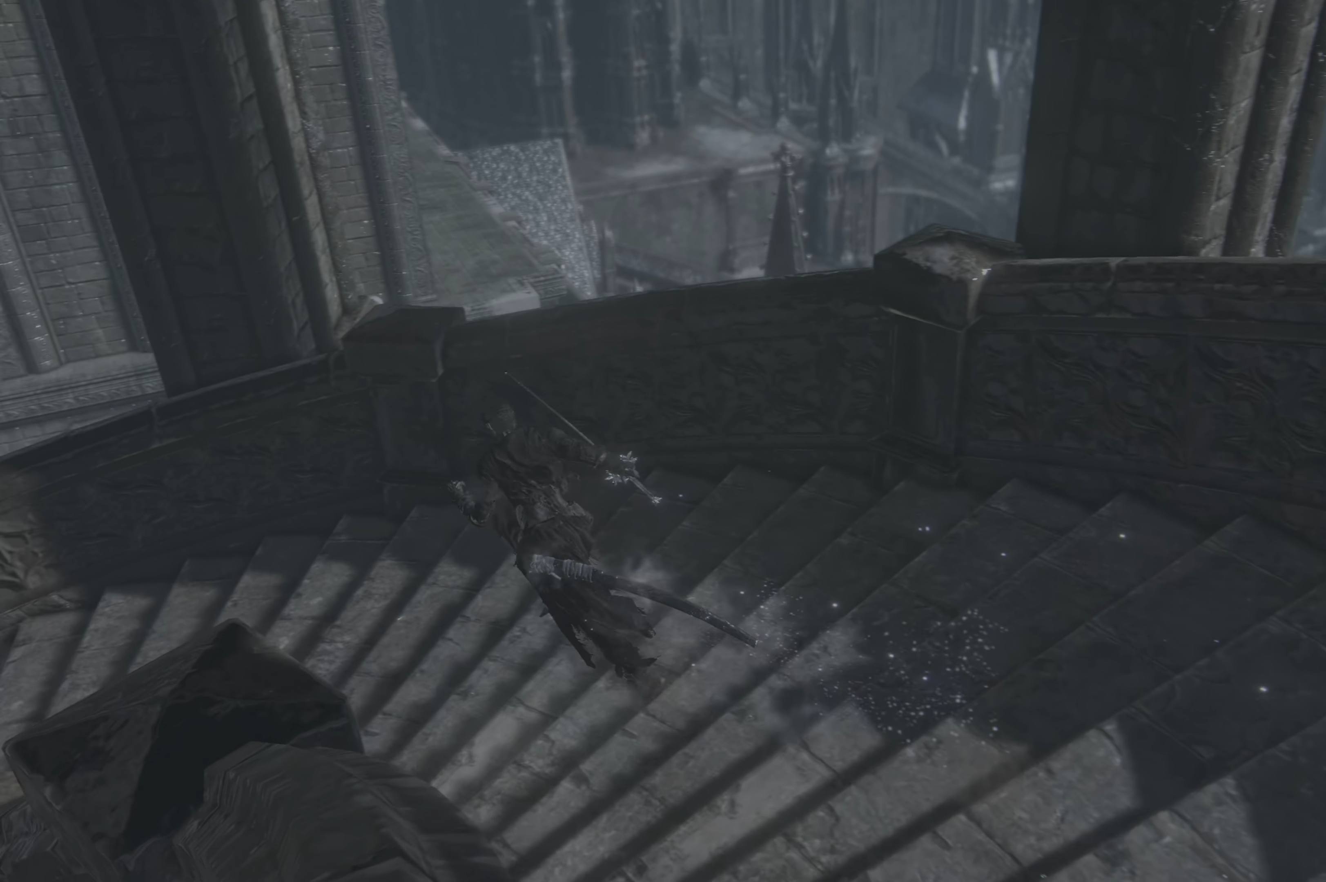
{"buttons": ["B"], "left_stick": "up-left", "right_stick": "center", "events": []}
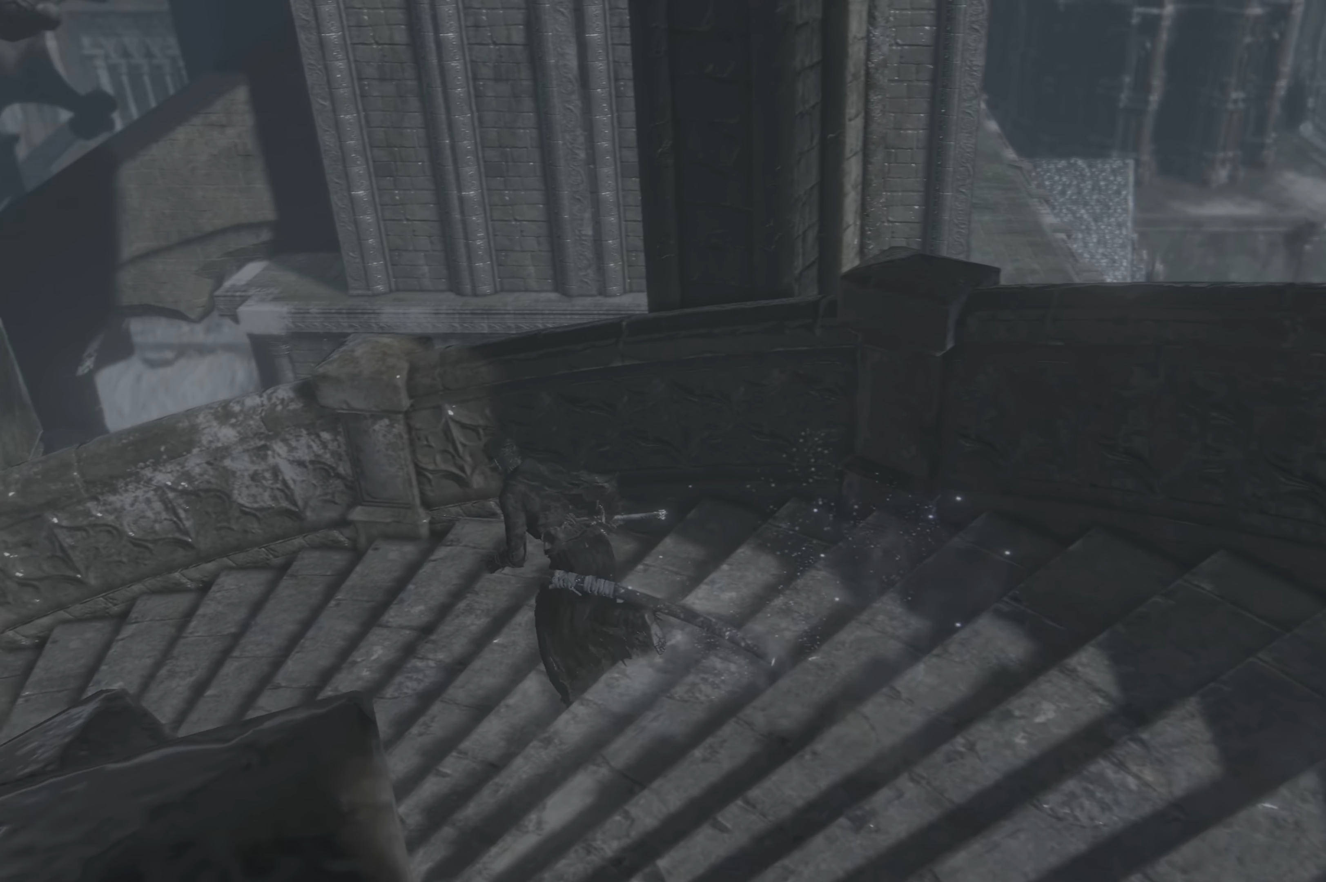
{"buttons": ["B"], "left_stick": "up-left", "right_stick": "center", "events": []}
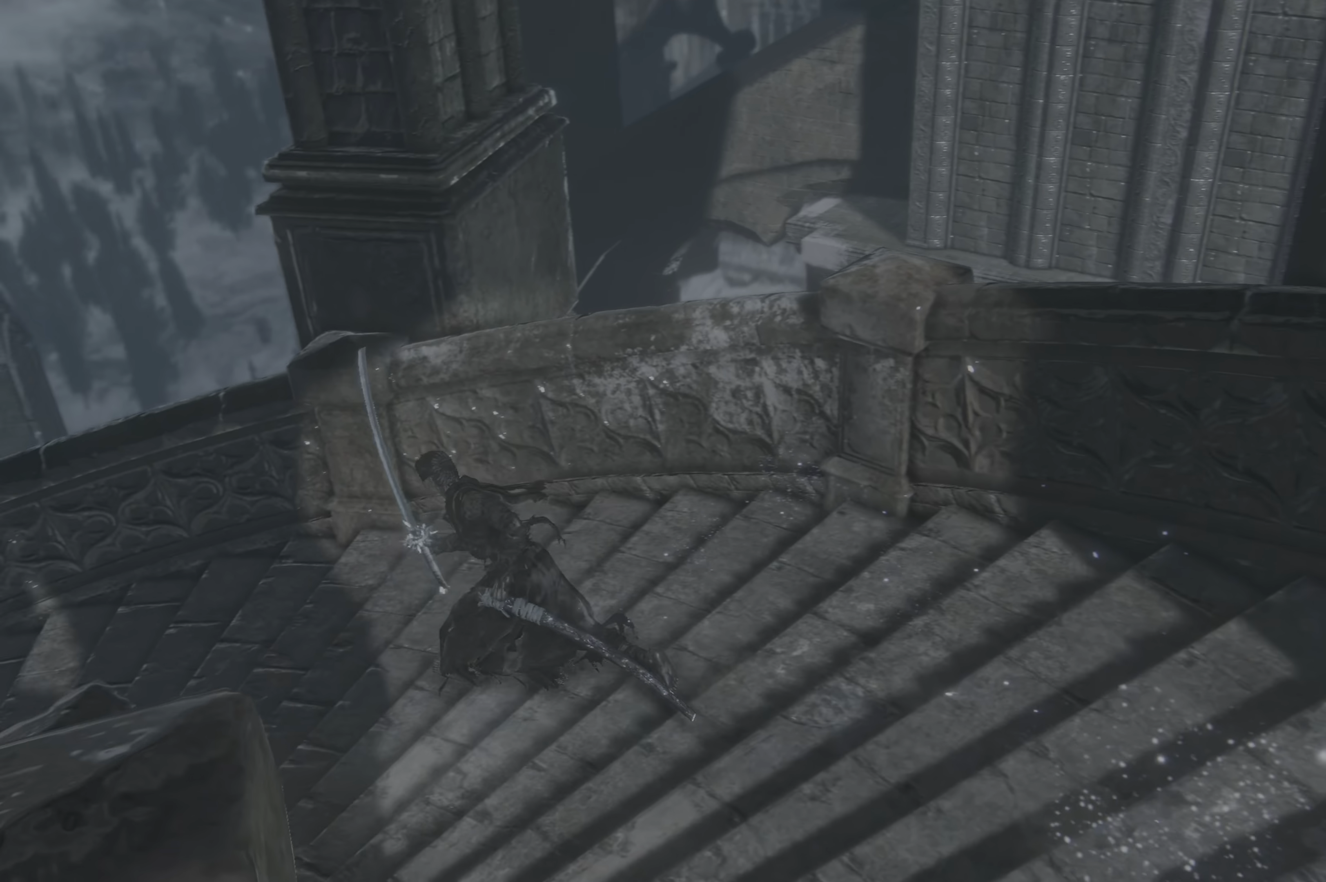
{"buttons": ["B"], "left_stick": "up-left", "right_stick": "center", "events": []}
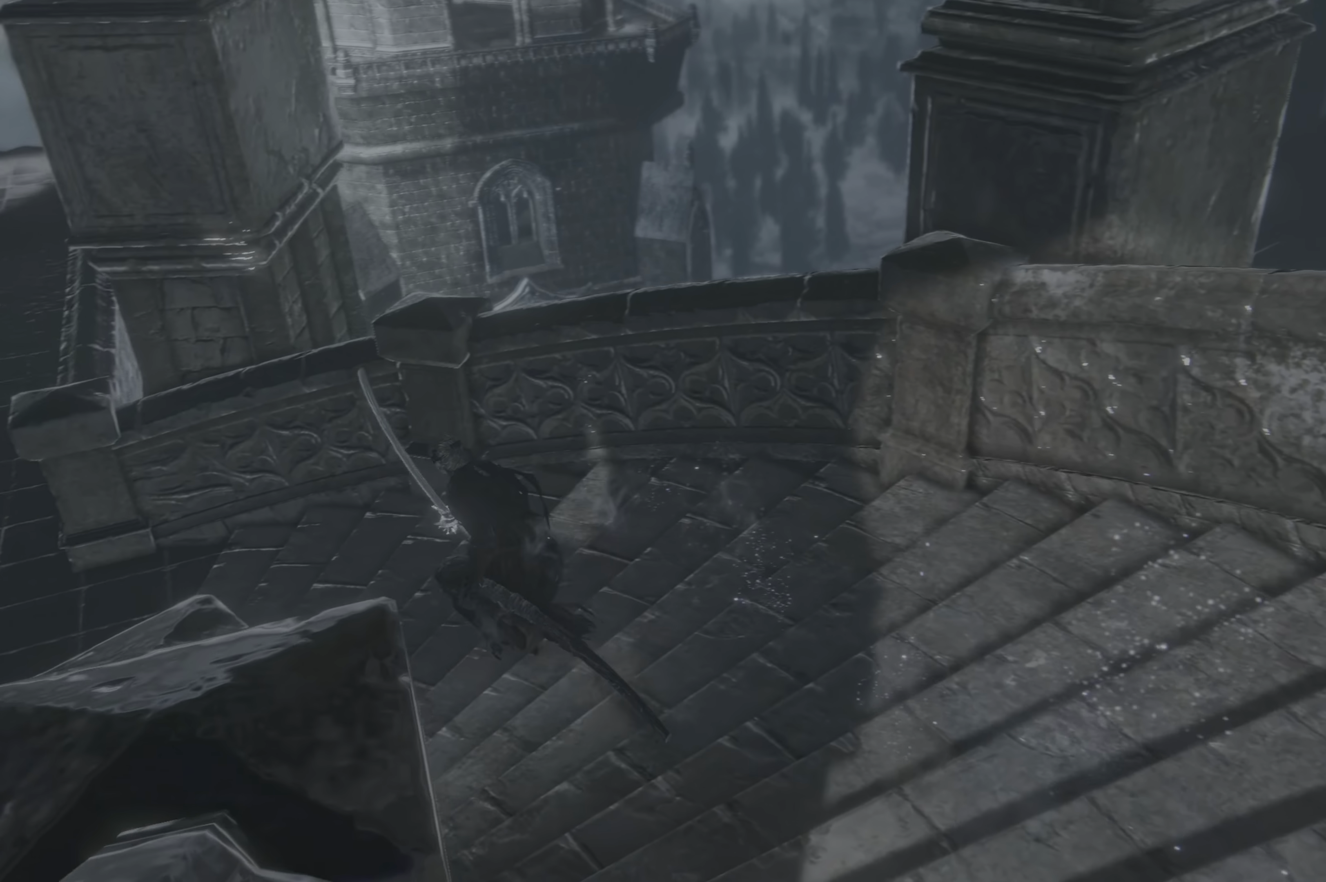
{"buttons": ["B"], "left_stick": "up-left", "right_stick": "center", "events": []}
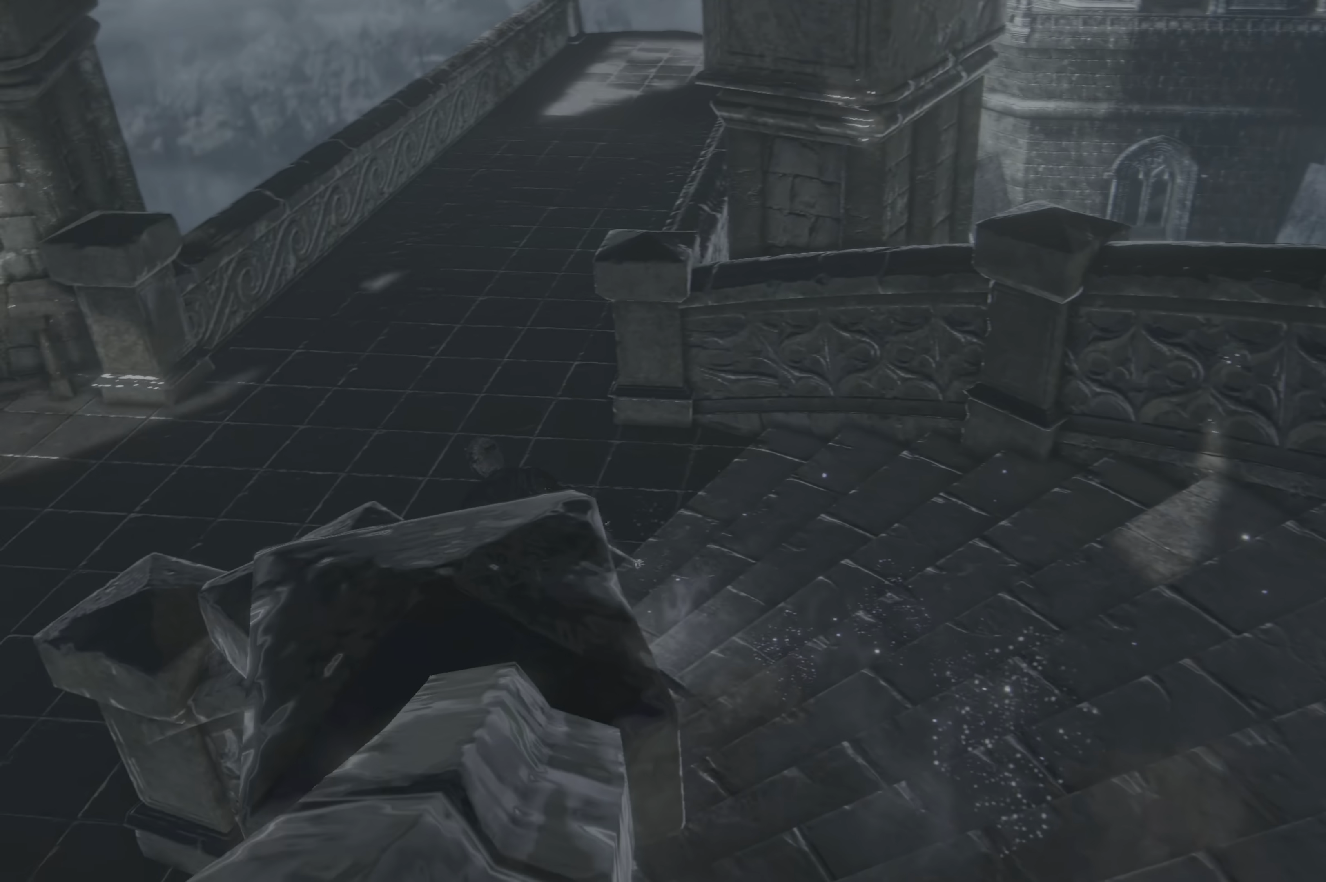
{"buttons": [], "left_stick": "up", "right_stick": "down-left", "events": [[83, "left_stick", "up"], [150, "B", "up"], [366, "right_stick", "down-left"]]}
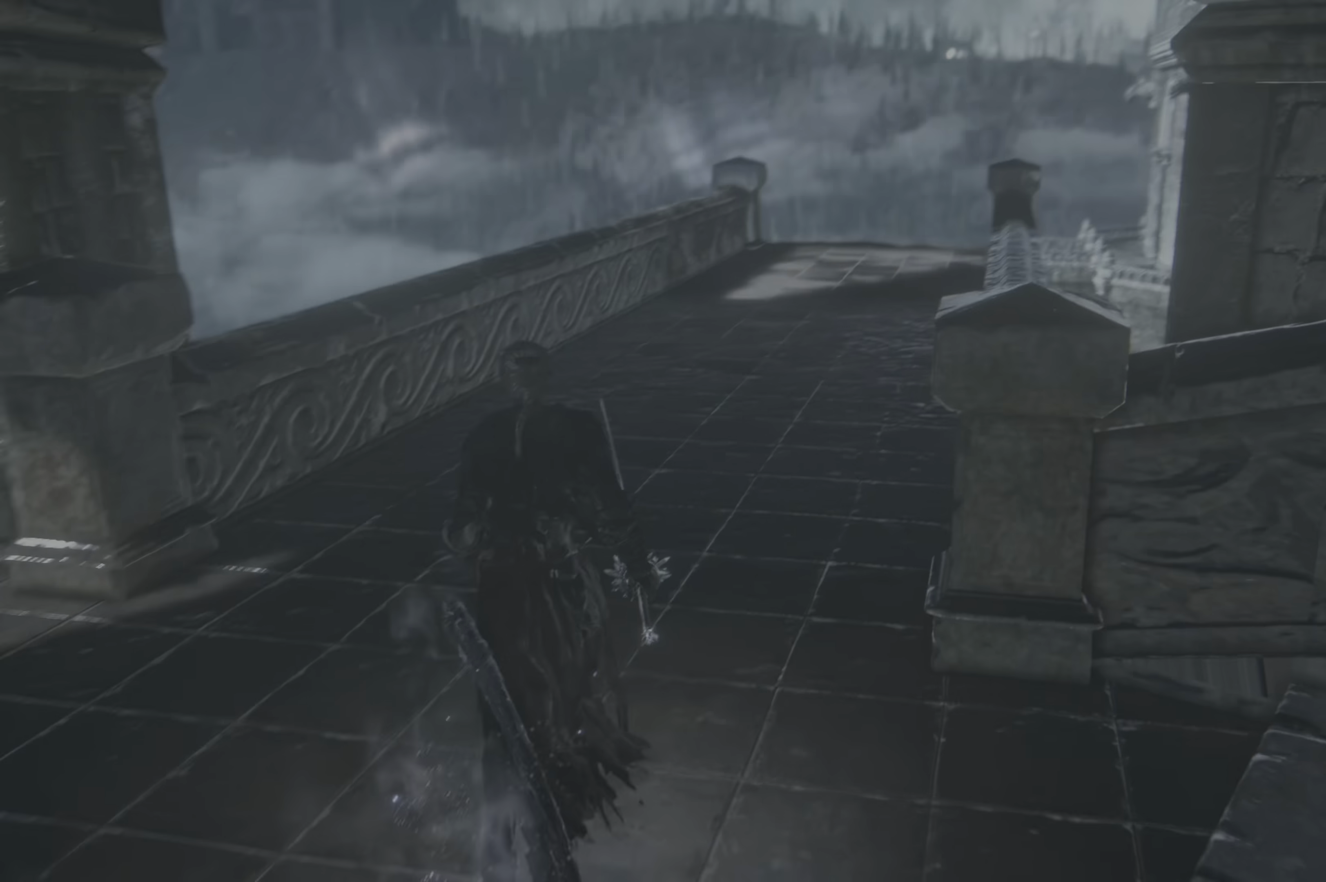
{"buttons": [], "left_stick": "up-left", "right_stick": "up-left", "events": [[216, "right_stick", "center"], [466, "left_stick", "up-left"], [466, "right_stick", "up-left"]]}
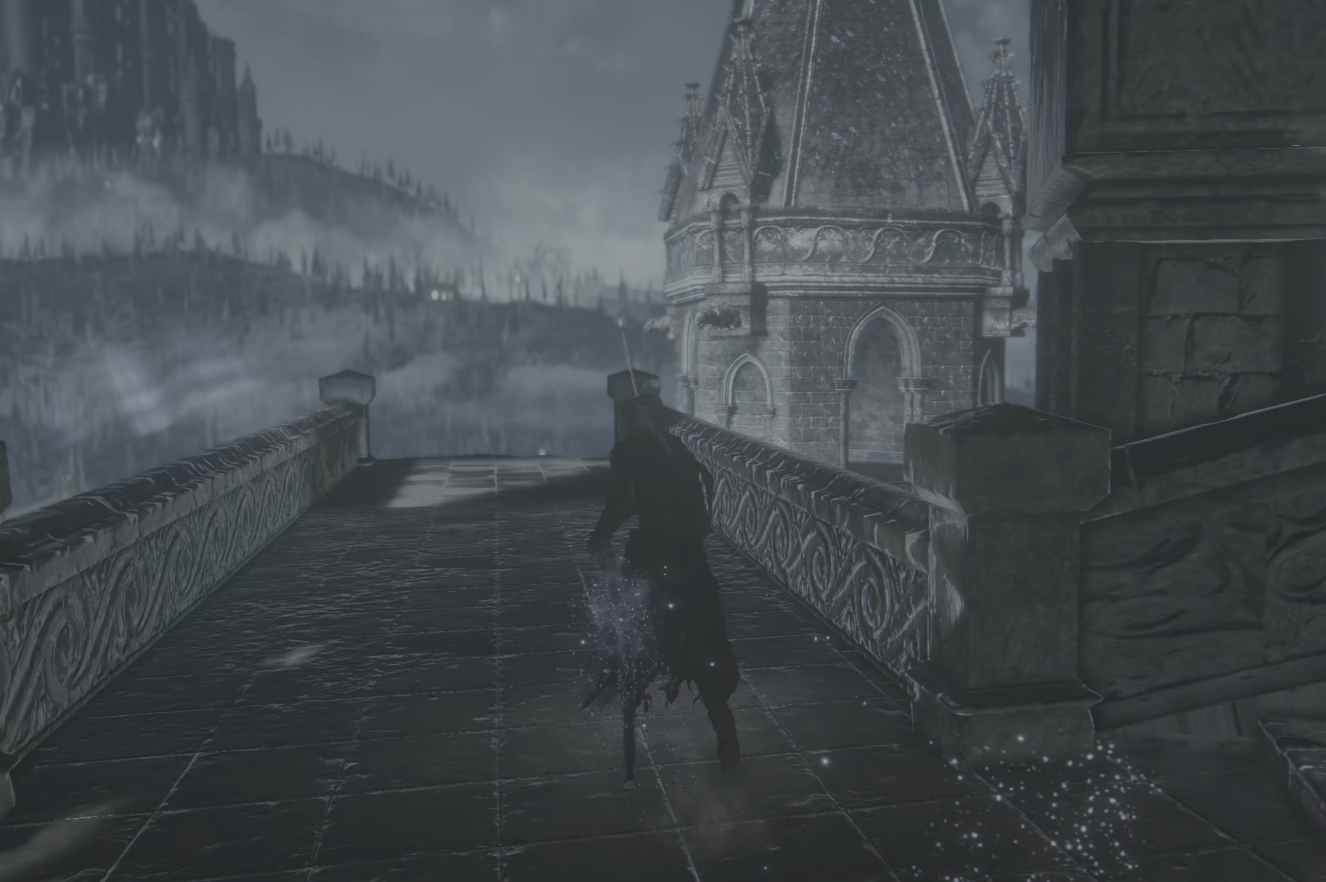
{"buttons": [], "left_stick": "up", "right_stick": "up-left", "events": [[67, "right_stick", "up-right"], [250, "left_stick", "up"], [317, "right_stick", "center"], [483, "right_stick", "up-left"]]}
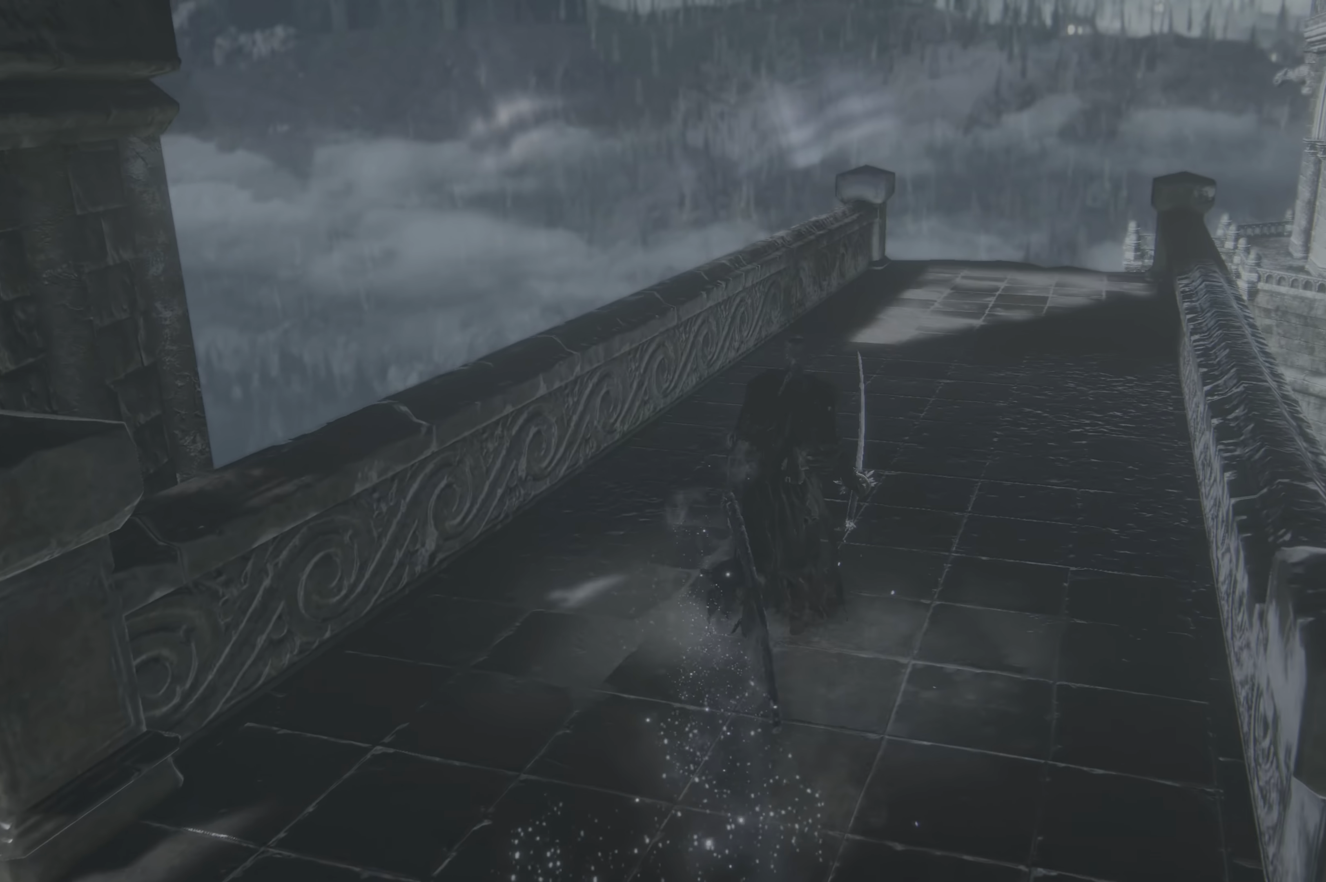
{"buttons": [], "left_stick": "up", "right_stick": "center", "events": [[117, "right_stick", "down-left"], [317, "right_stick", "center"]]}
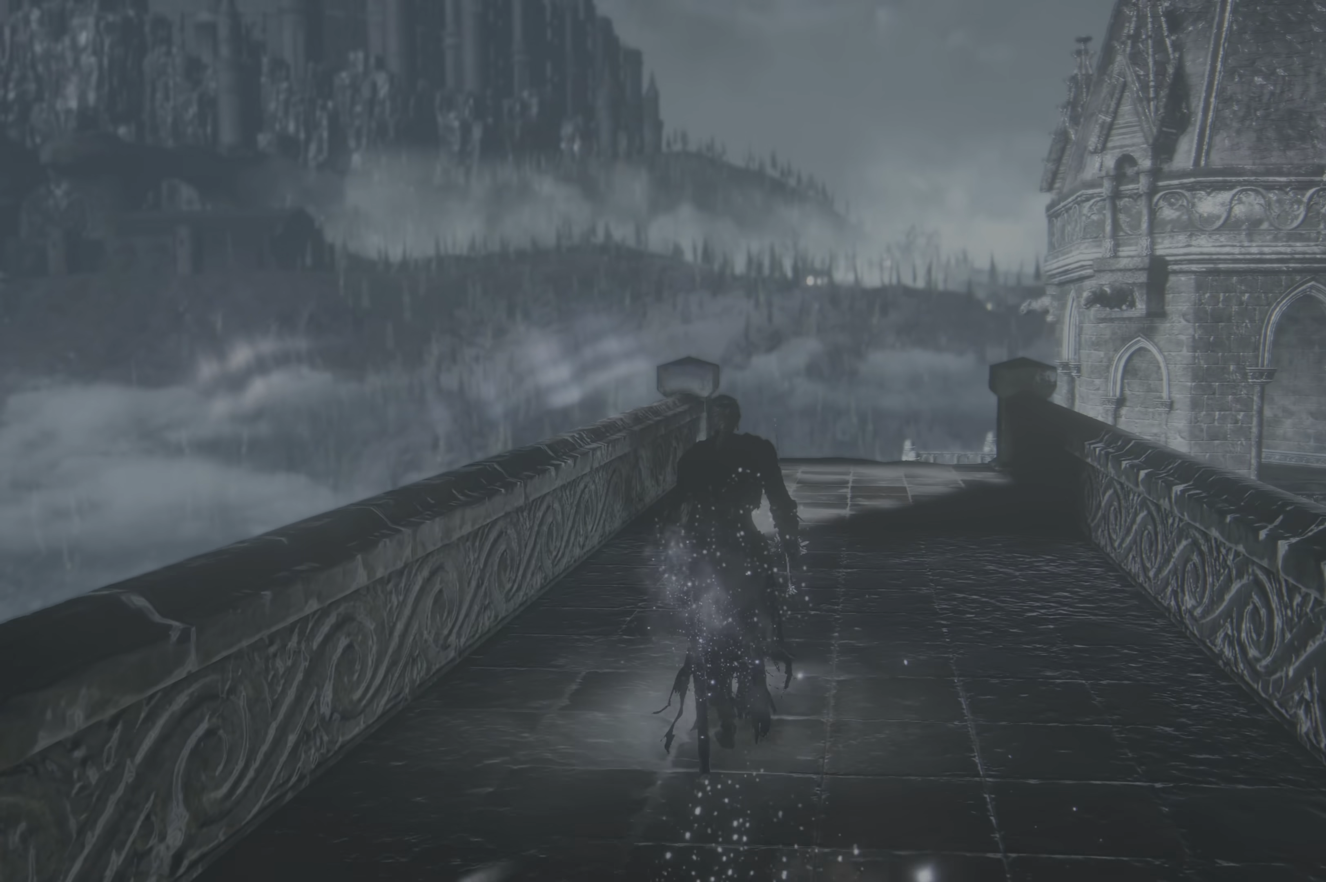
{"buttons": [], "left_stick": "up", "right_stick": "center", "events": [[167, "right_stick", "up-left"], [250, "right_stick", "down-left"], [317, "right_stick", "center"]]}
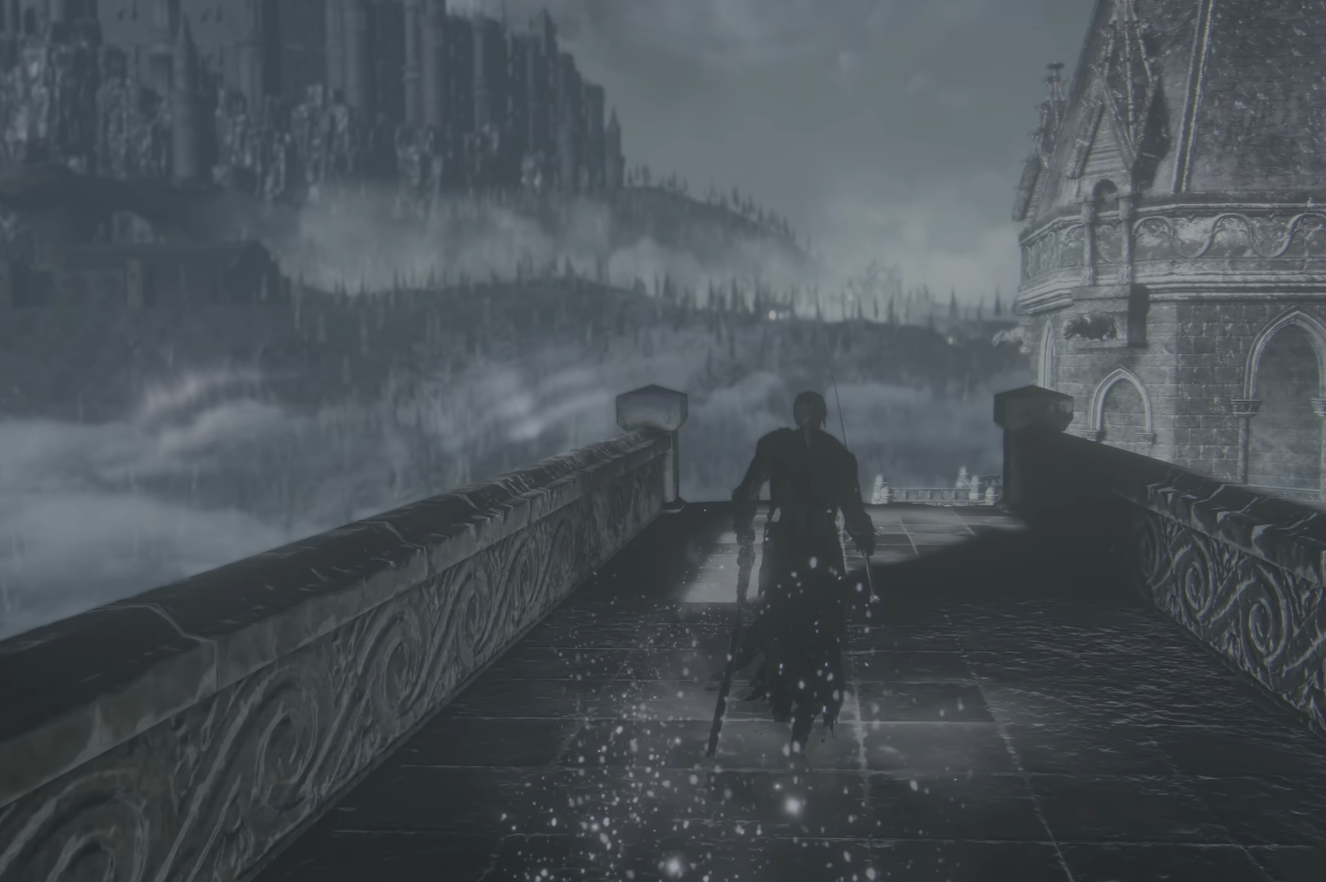
{"buttons": [], "left_stick": "up", "right_stick": "center", "events": [[17, "right_stick", "up"], [150, "right_stick", "center"]]}
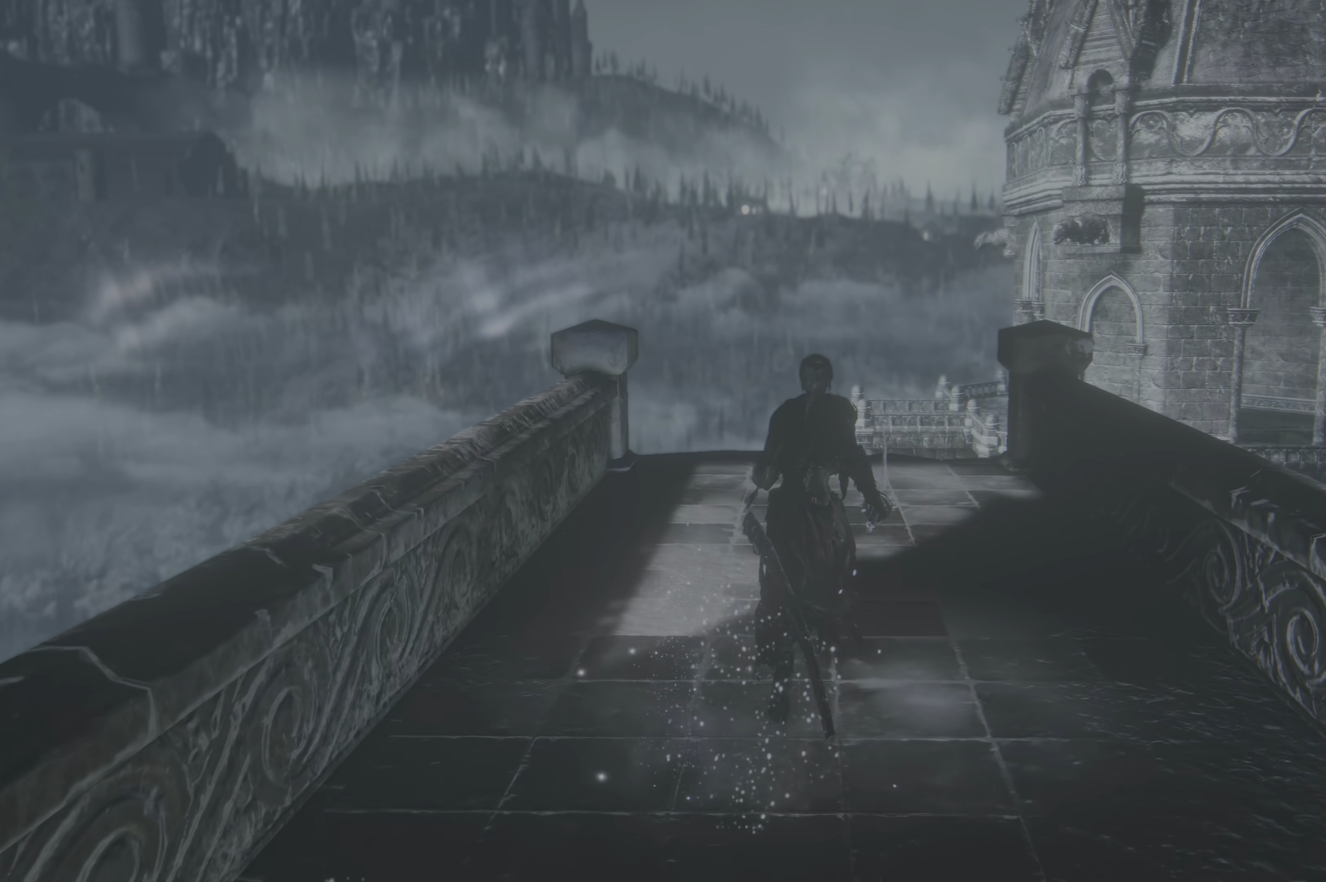
{"buttons": ["B"], "left_stick": "up", "right_stick": "center", "events": [[33, "B", "down"]]}
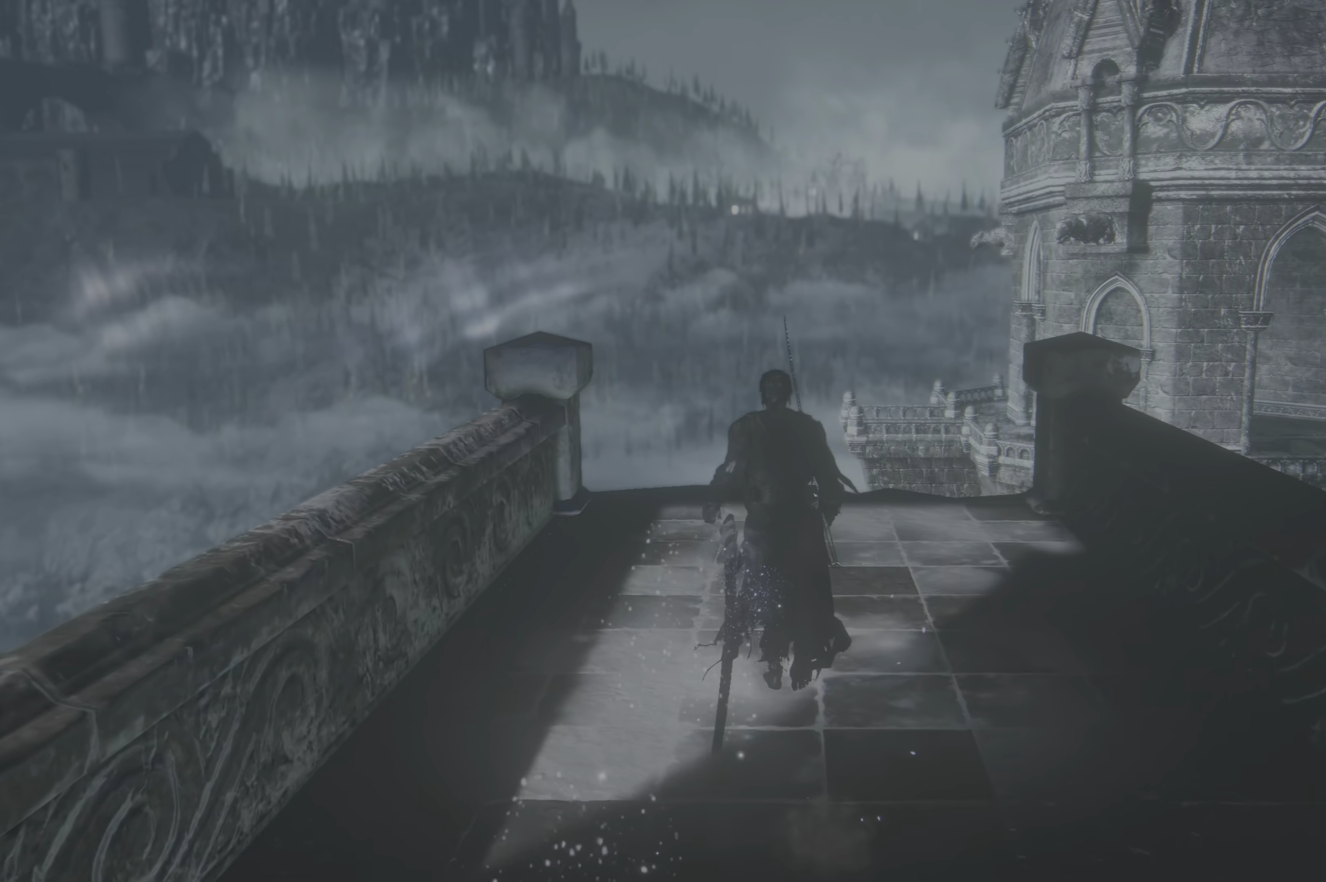
{"buttons": ["B"], "left_stick": "up", "right_stick": "center", "events": []}
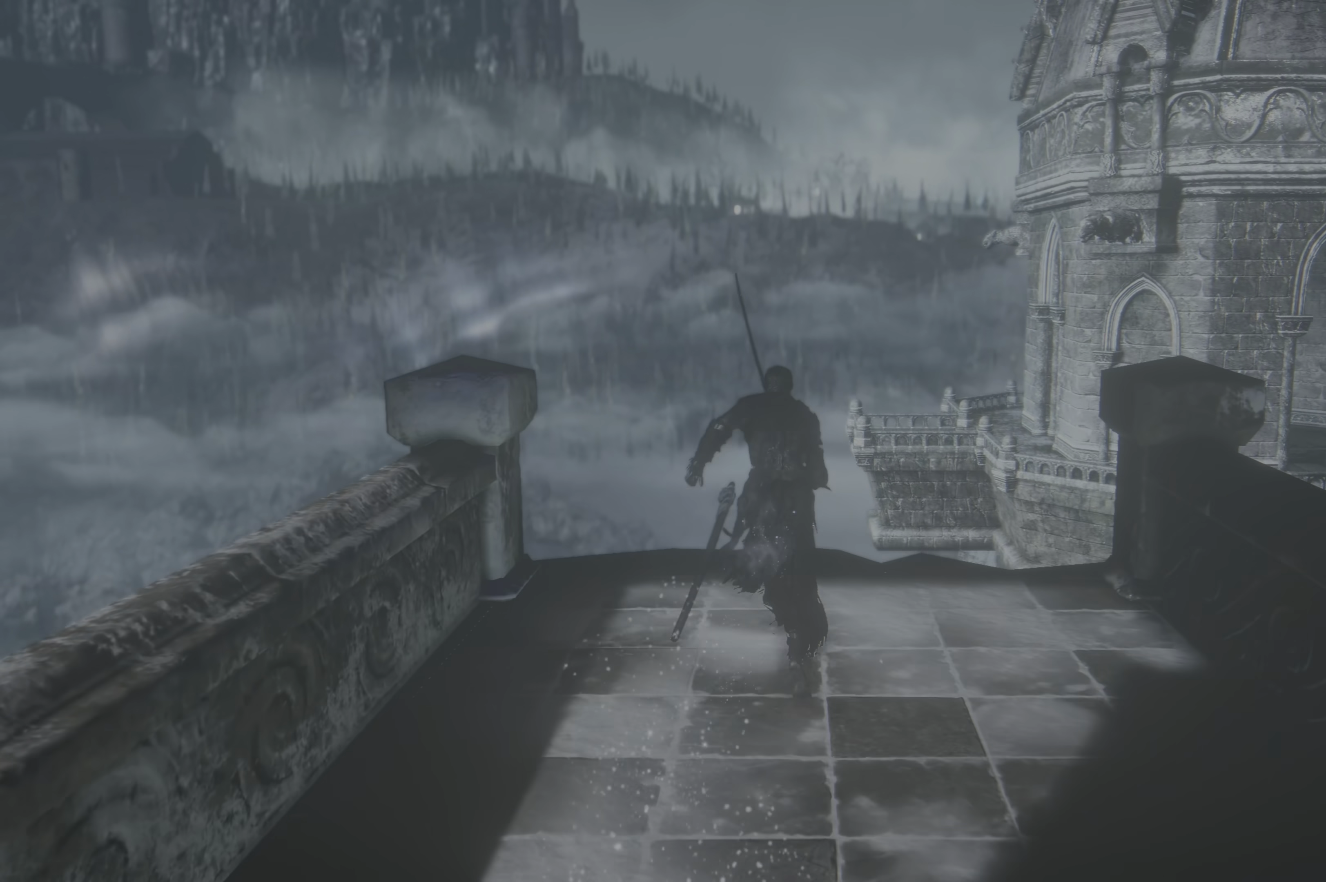
{"buttons": ["B"], "left_stick": "up", "right_stick": "center", "events": []}
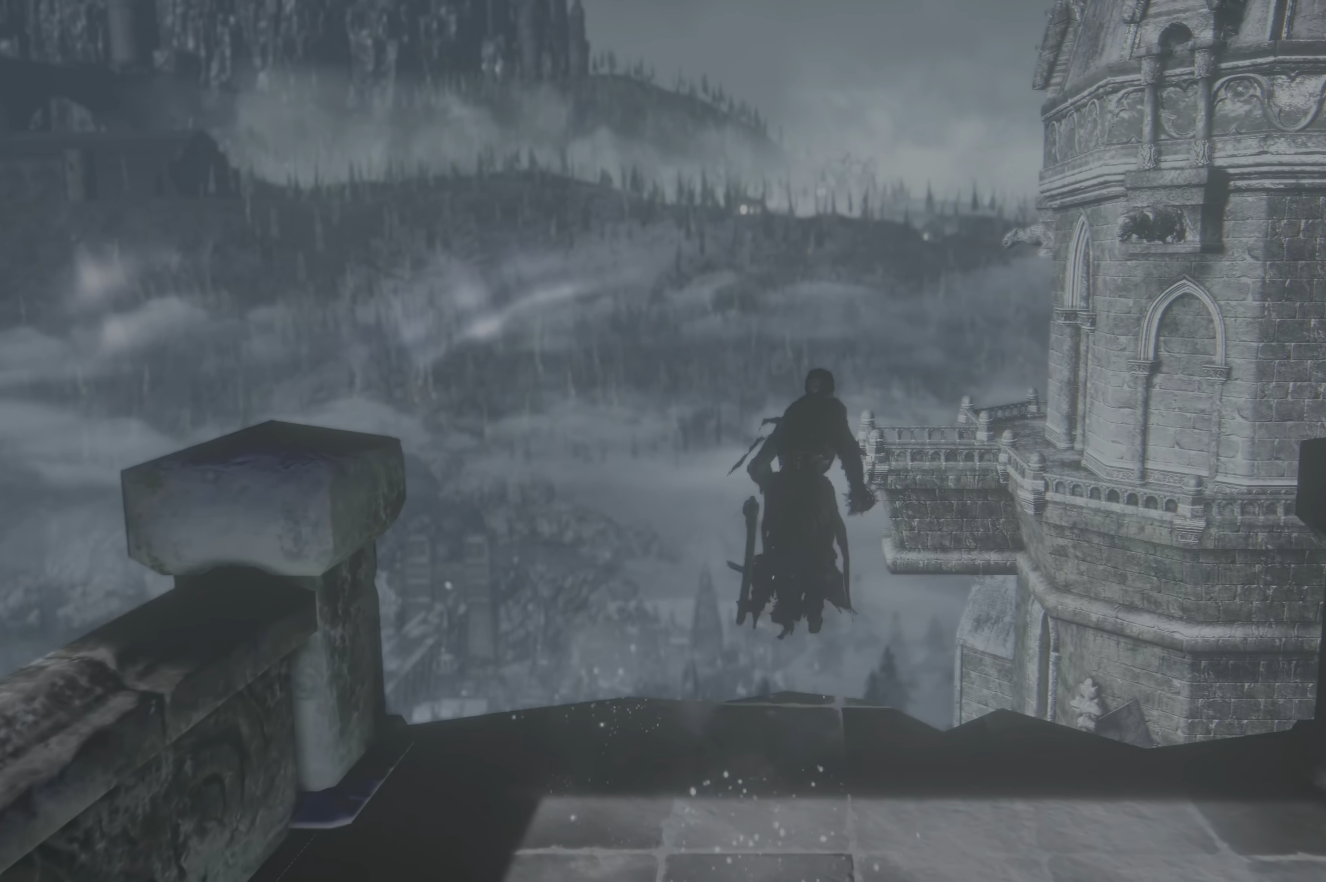
{"buttons": ["B"], "left_stick": "up", "right_stick": "center", "events": []}
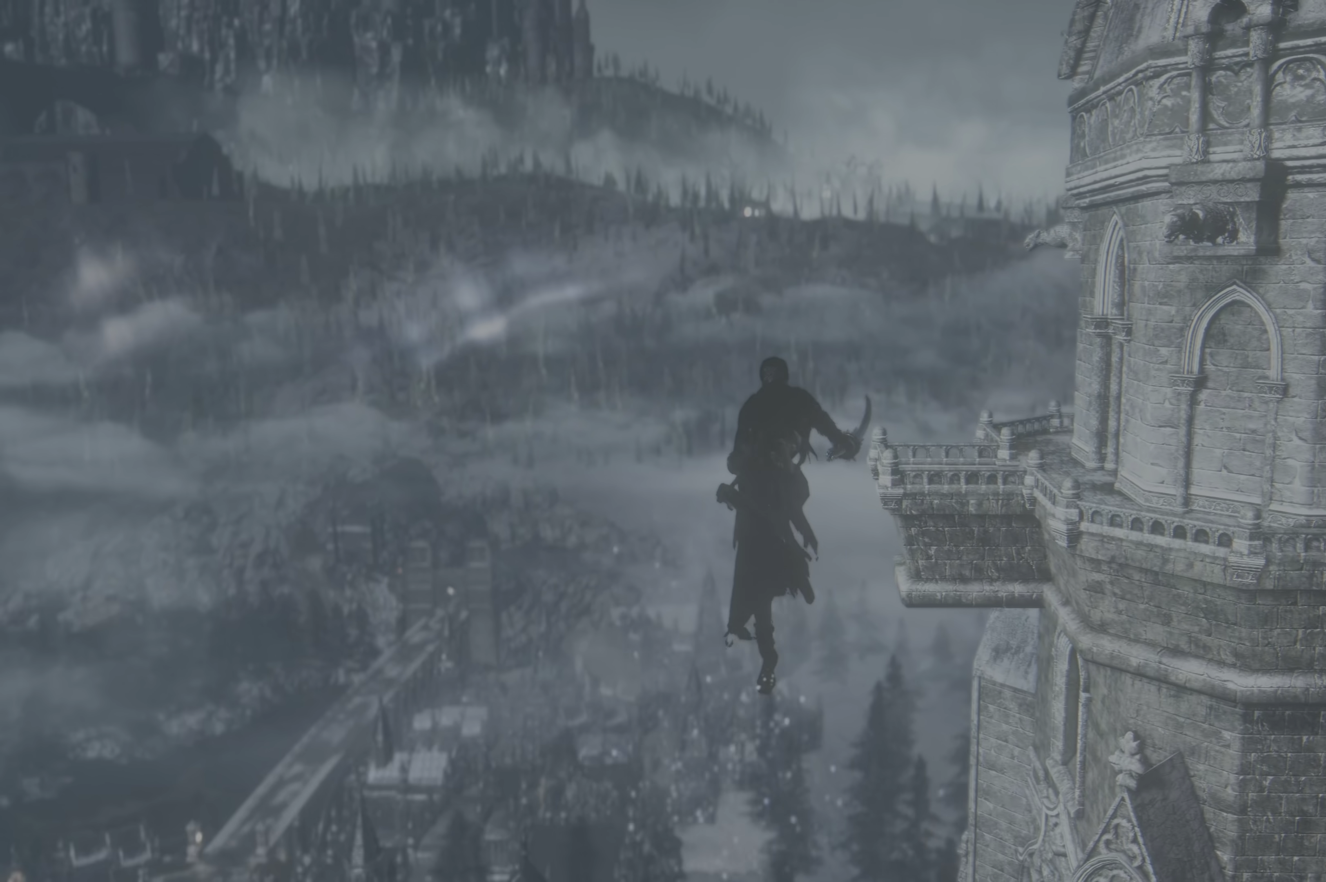
{"buttons": ["B"], "left_stick": "up", "right_stick": "center"}